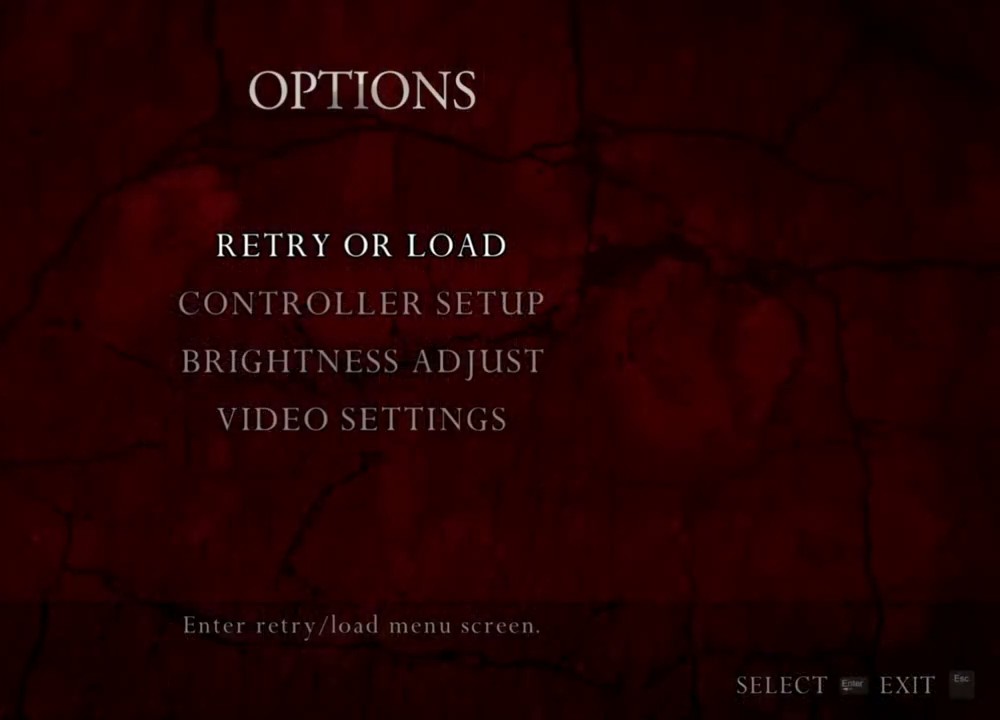
Gameplay with keyboard and mouse; each line is a JSON object with the keys and mouse buttons held at the frame after it. "events" lists presses ("down") and releases ("up") of "1", "2", "3", "4", "5", "a", "alt", "b", "c", "ctrl", "d", "e", "f", "g", "q", "r", "s", "shift", "space", "t", "tab", "tilde", "v", "w", "x", "z", "mouse_left", "mouse_wheel", "mouse_right", "mouse_mb4" and "mouse_mb5" between this image and that frame as [ms after this image, input, new state], when the widget could be followed in between. "mouse_left", "mouse_wheel", "mouse_right", "mouse_mb4", "mouse_mb5" = the "left", "wheel", "right", "mb4", "mb5" buttons of the "mouse" list. No other keys are recorded. "wheel" means that the mouse wheel is clicked or scrolled. Mouse movement is not recorded.
{"keys": [], "mouse": ["right"], "events": []}
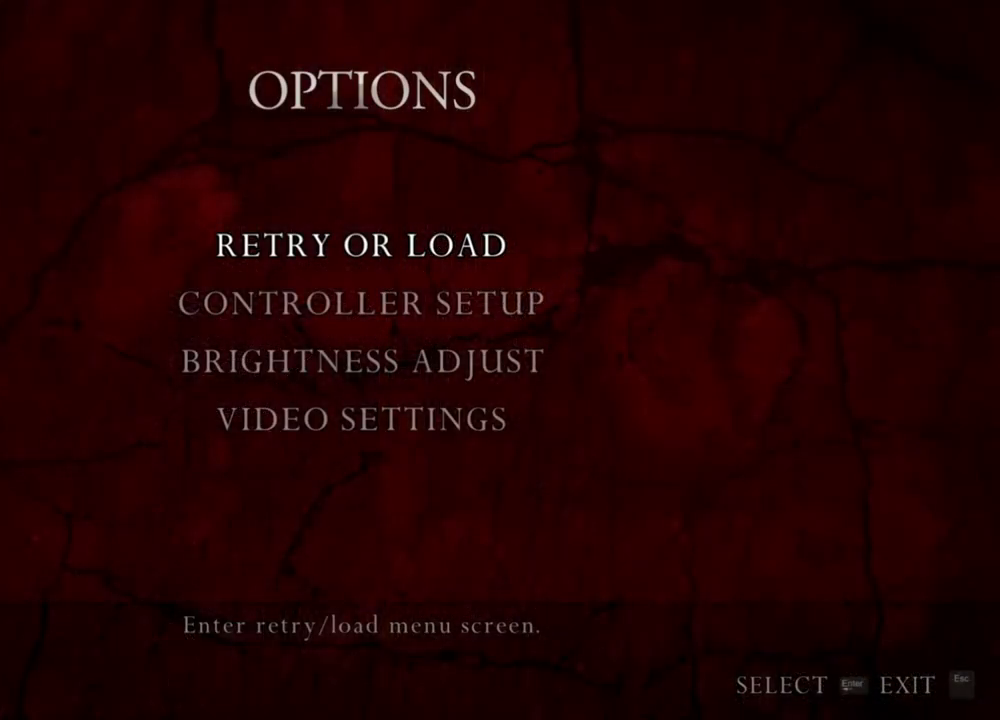
{"keys": [], "mouse": ["right"], "events": []}
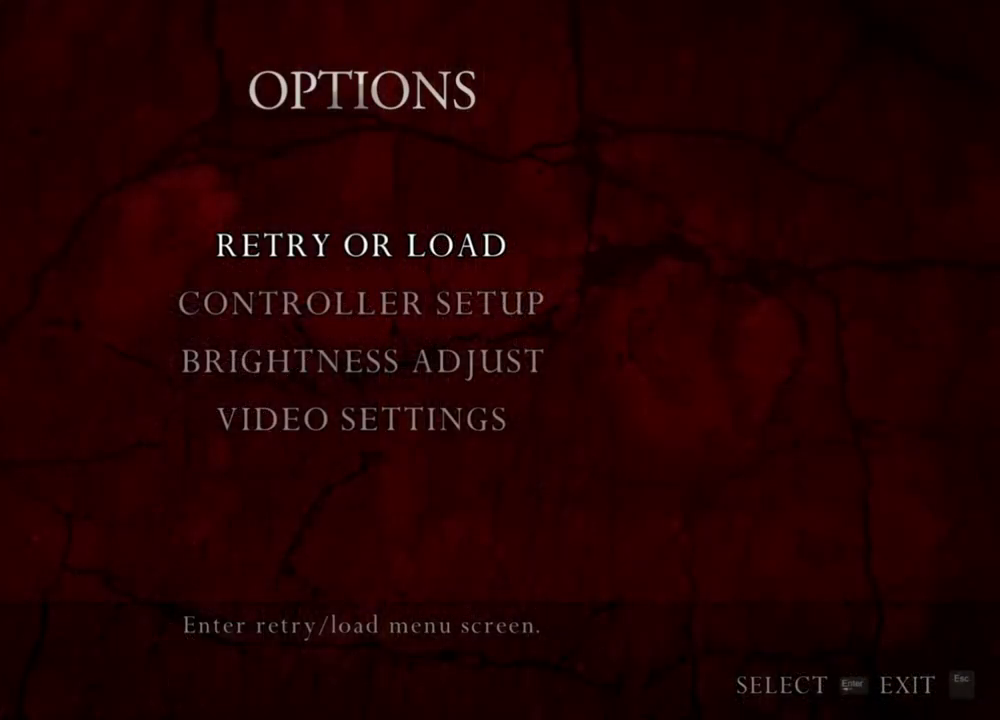
{"keys": [], "mouse": [], "events": [[400, "mouse_right", "up"]]}
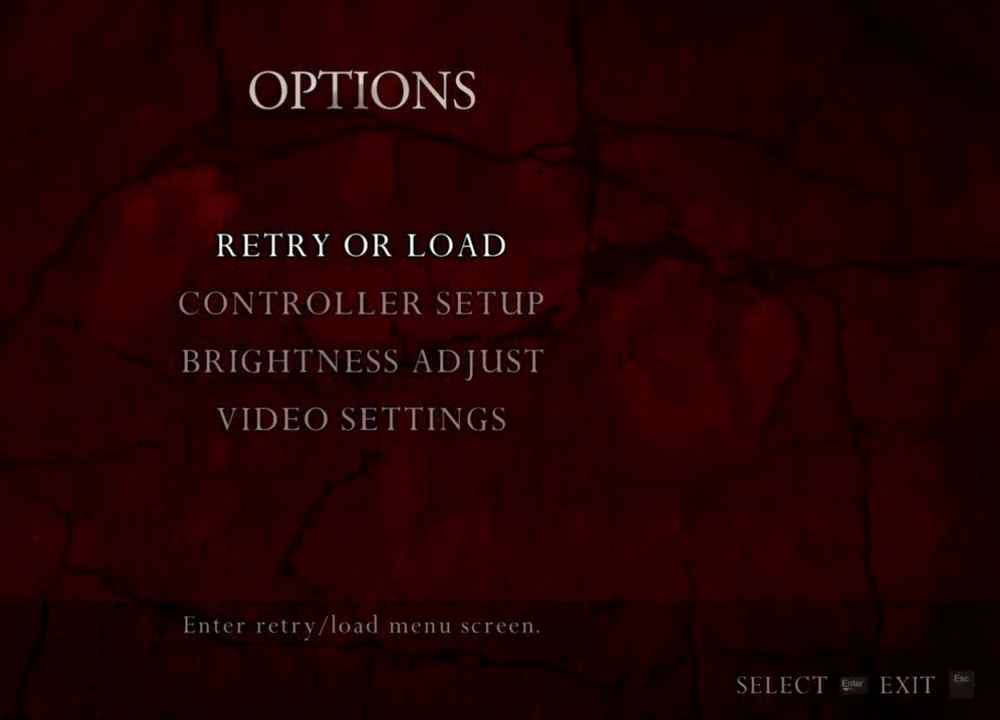
{"keys": [], "mouse": [], "events": []}
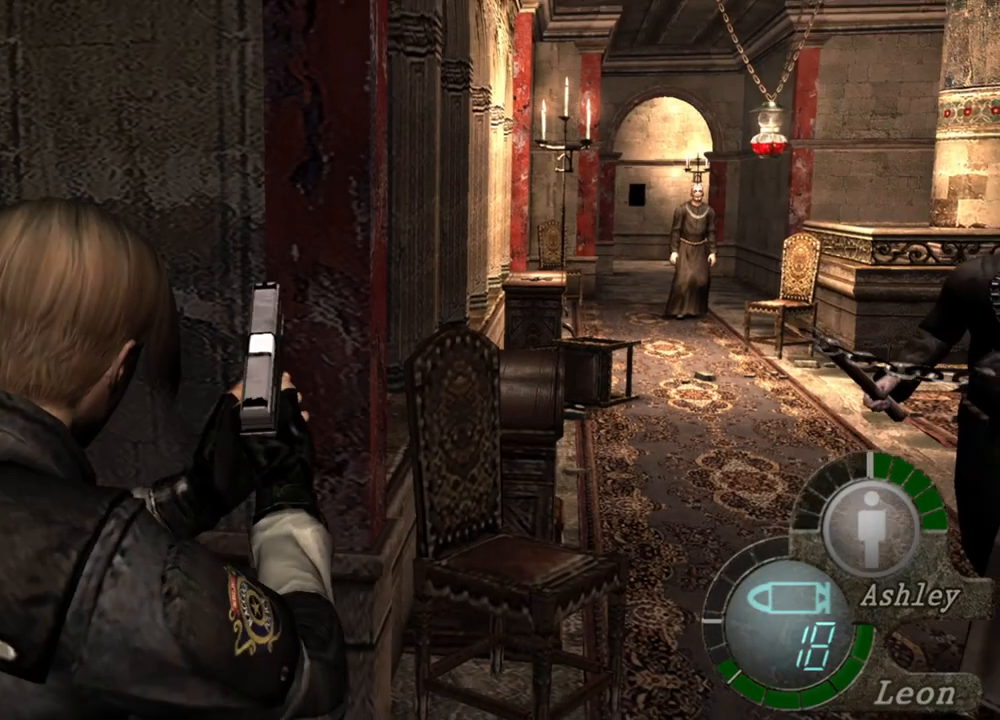
{"keys": [], "mouse": [], "events": [[300, "mouse_right", "down"], [467, "mouse_right", "up"]]}
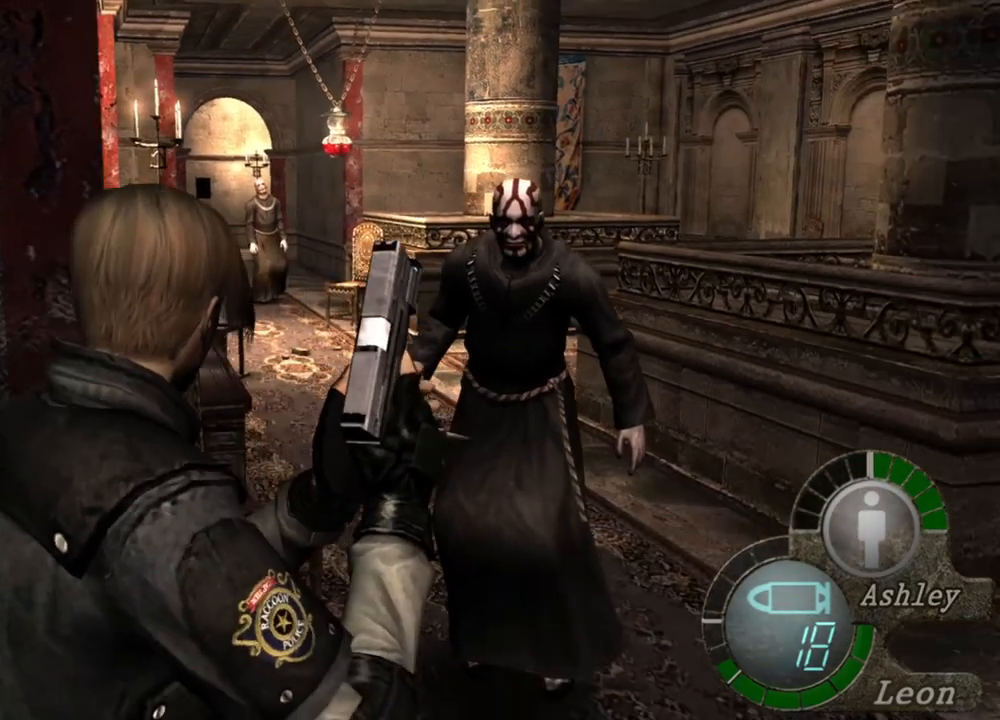
{"keys": [], "mouse": ["right"], "events": [[100, "mouse_right", "down"]]}
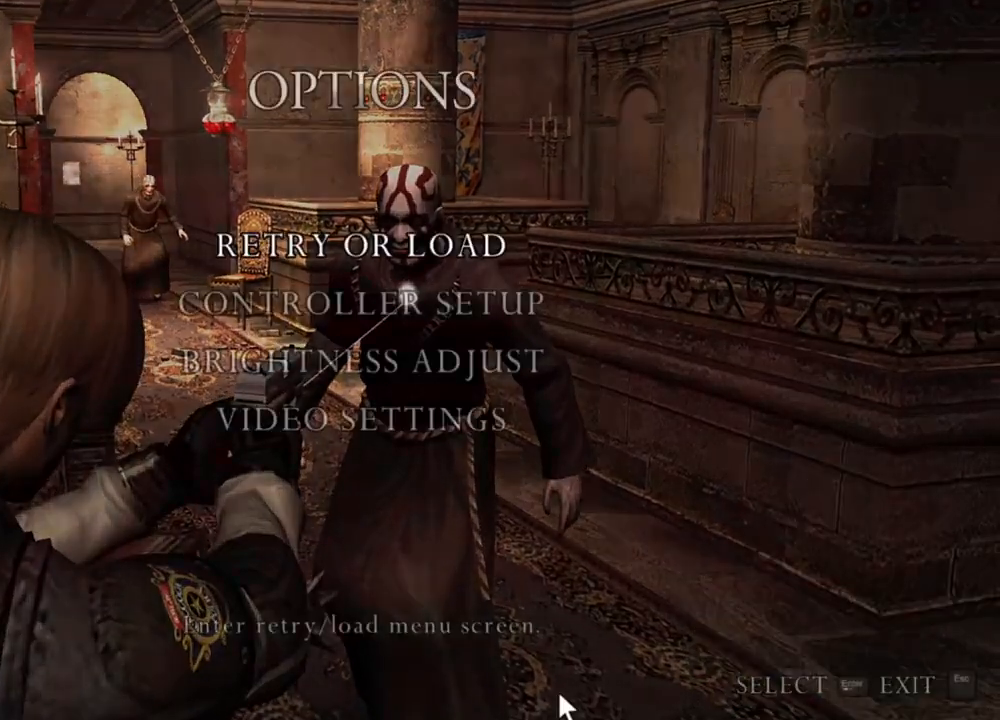
{"keys": [], "mouse": ["right"], "events": []}
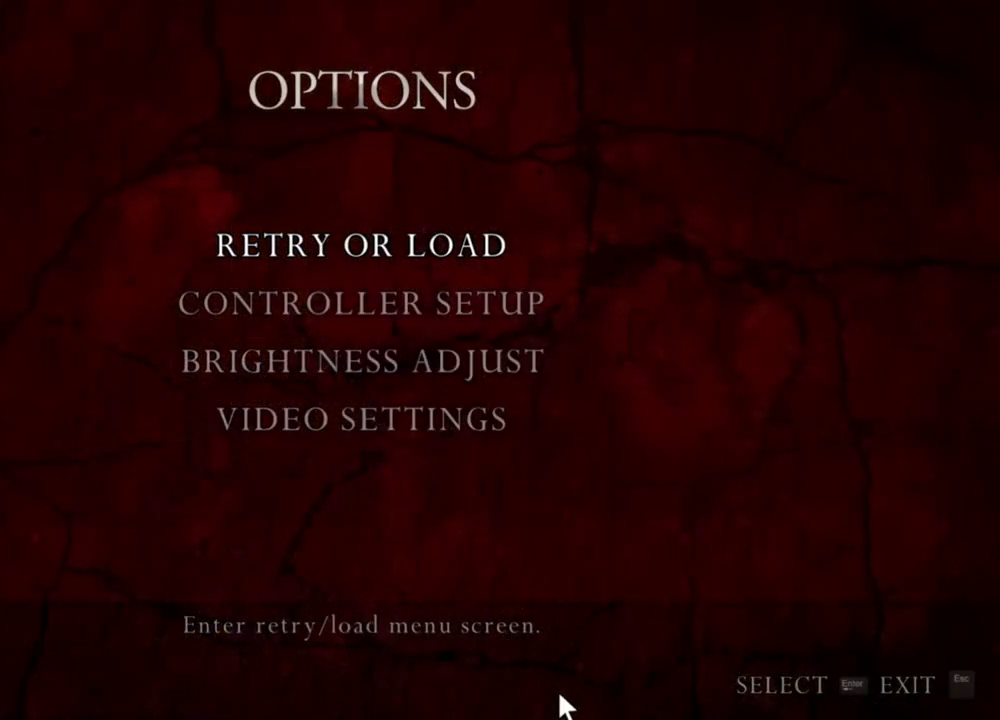
{"keys": [], "mouse": ["right"], "events": []}
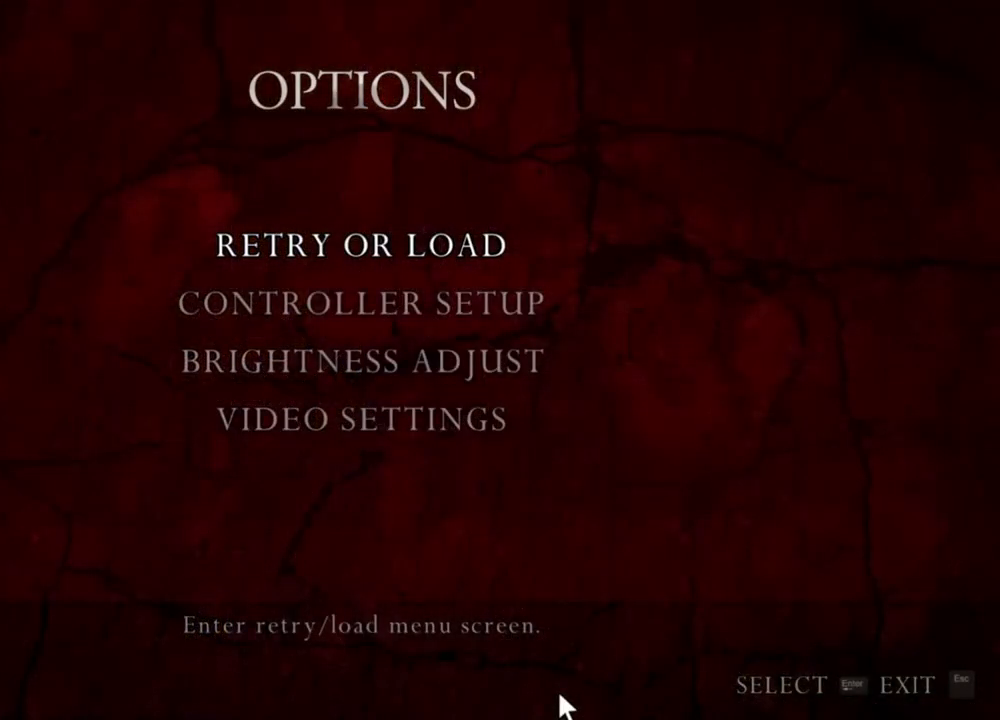
{"keys": [], "mouse": ["right"], "events": []}
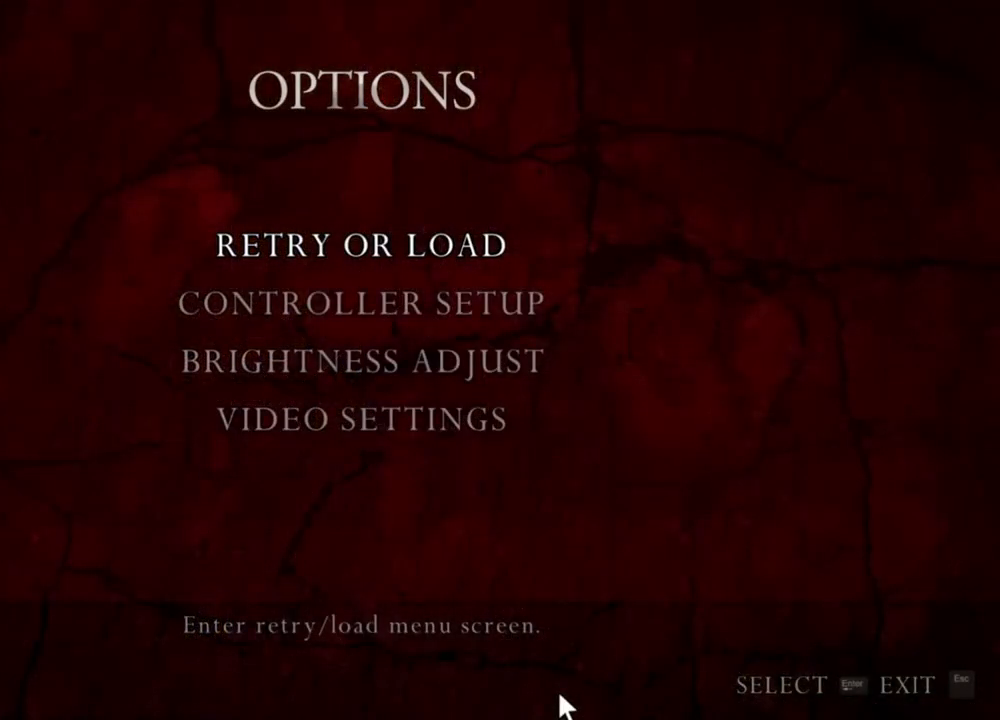
{"keys": [], "mouse": ["right"], "events": []}
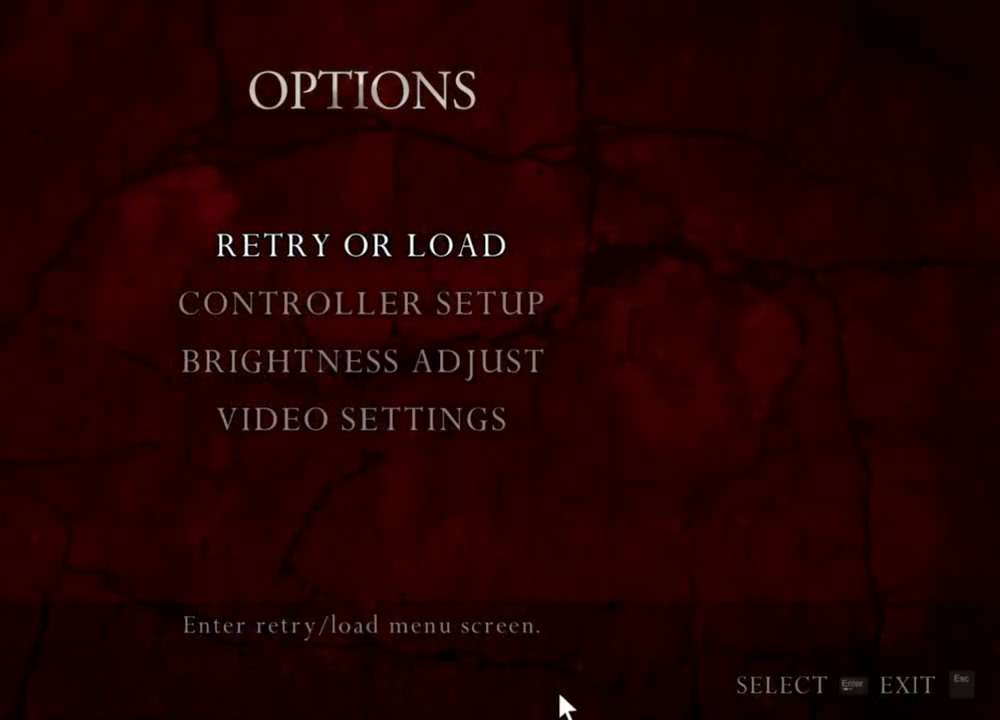
{"keys": [], "mouse": ["right"], "events": []}
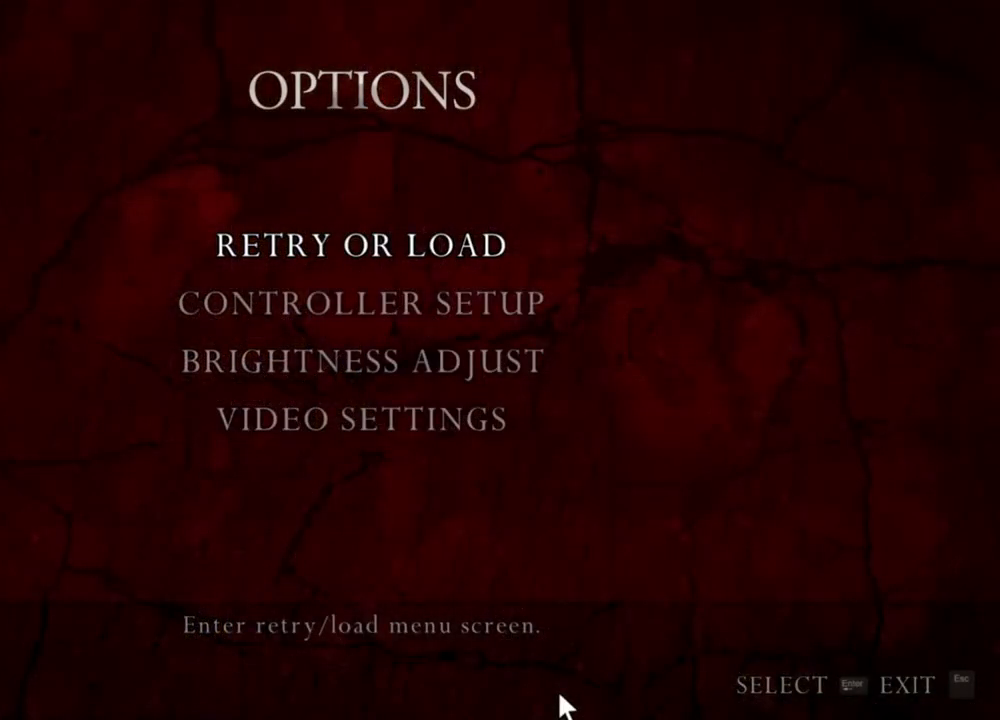
{"keys": [], "mouse": ["right"], "events": []}
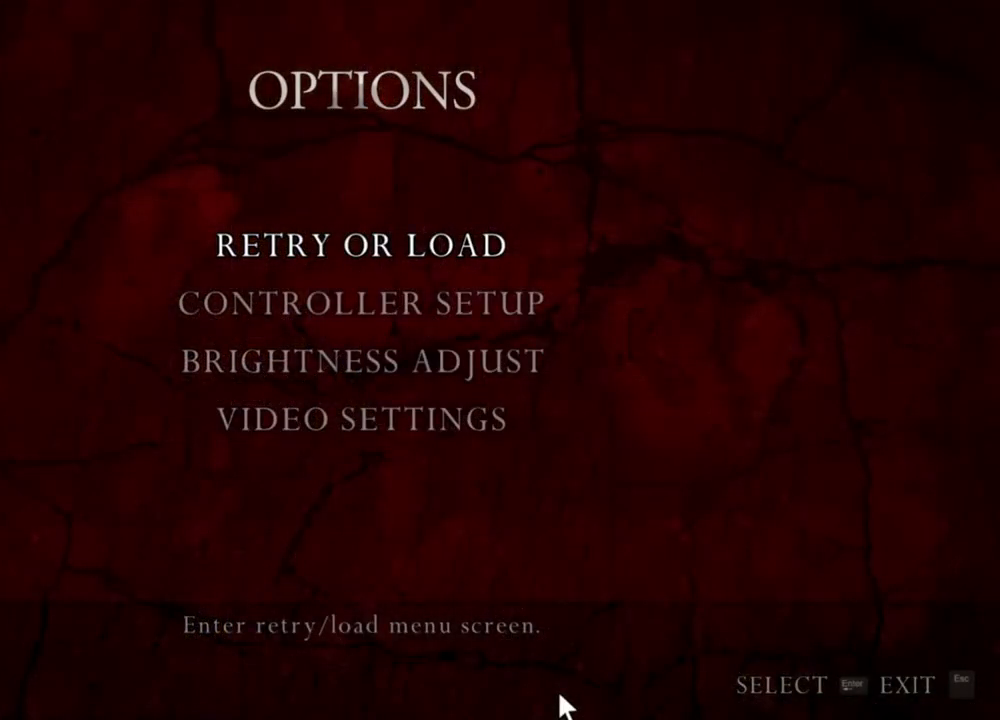
{"keys": [], "mouse": ["right"], "events": []}
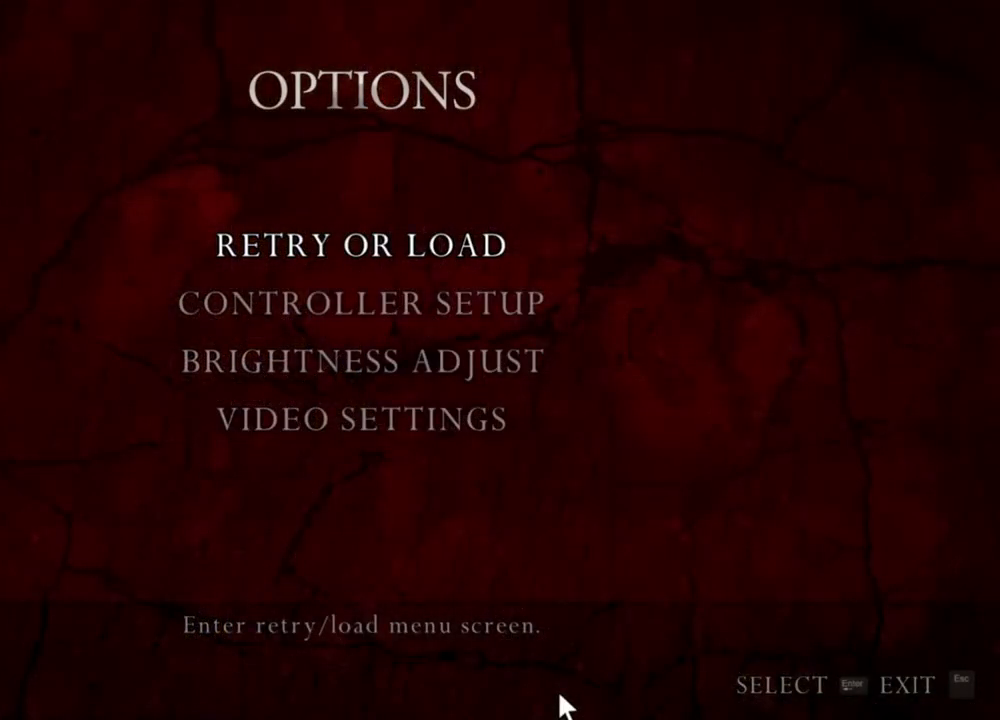
{"keys": [], "mouse": ["right"], "events": [[300, "mouse_left", "down"], [400, "mouse_left", "up"]]}
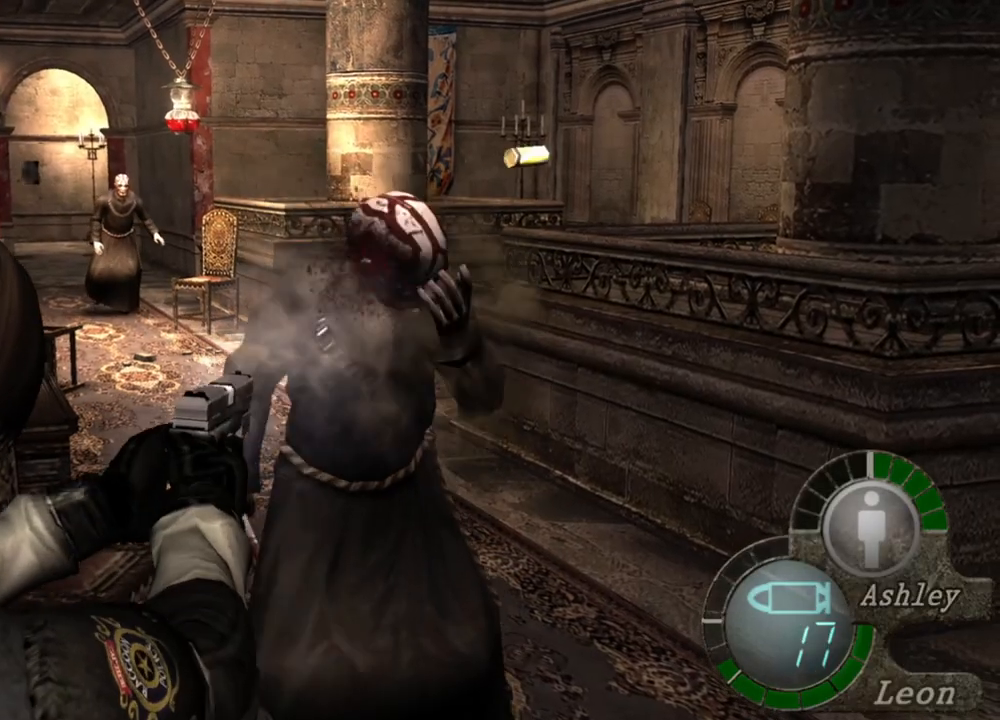
{"keys": [], "mouse": ["right"], "events": [[367, "mouse_left", "down"], [433, "mouse_left", "up"]]}
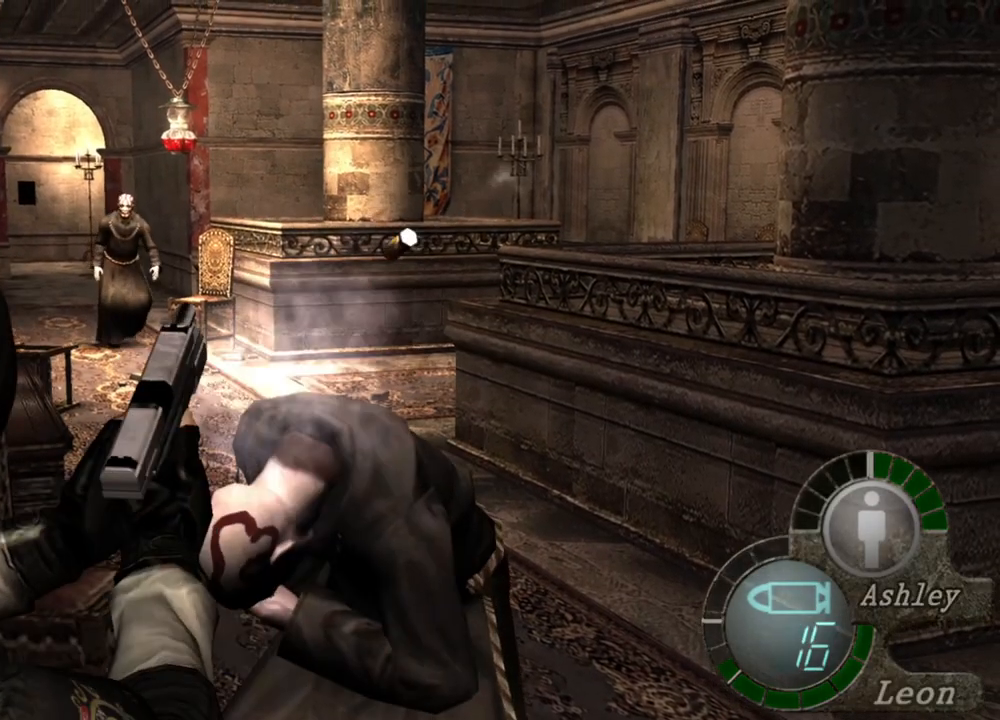
{"keys": [], "mouse": ["right"], "events": []}
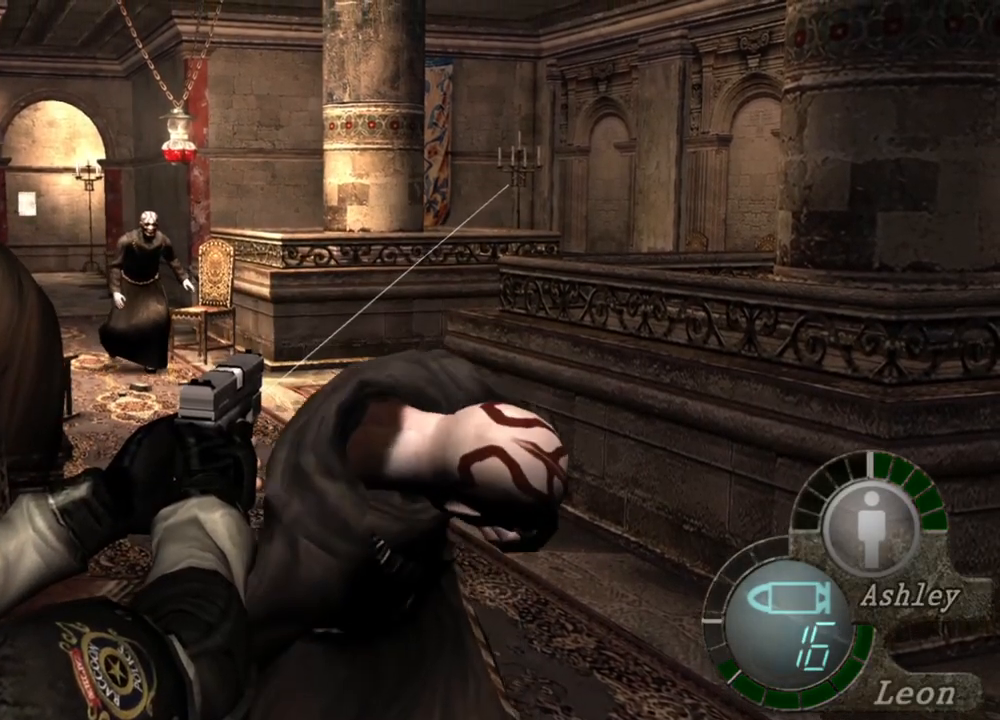
{"keys": [], "mouse": ["right"], "events": [[167, "mouse_left", "down"], [233, "mouse_left", "up"]]}
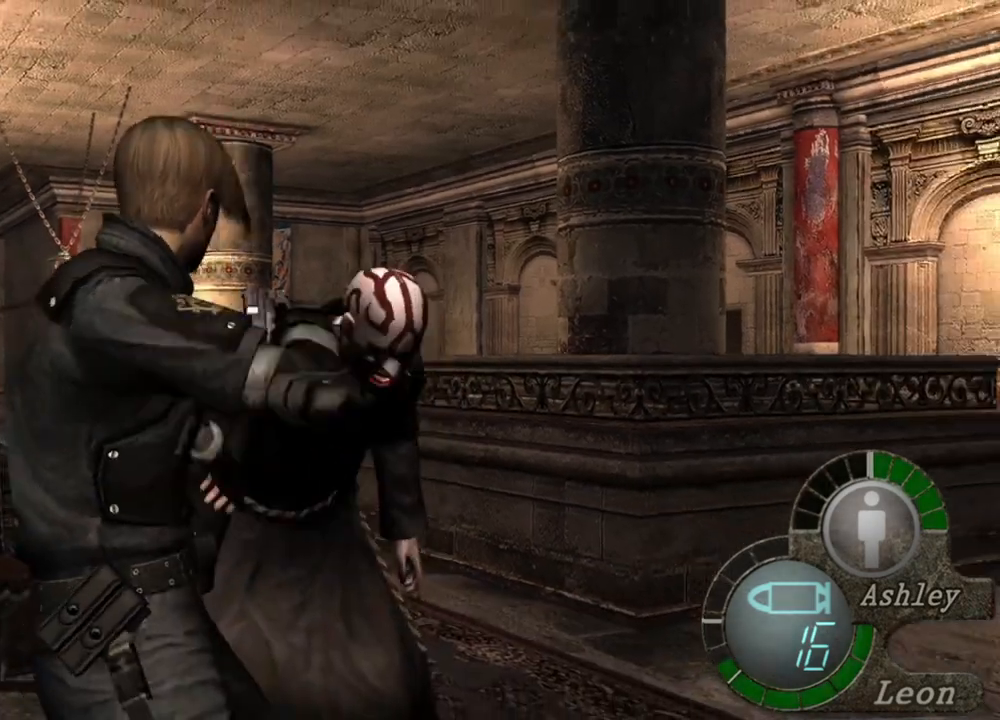
{"keys": [], "mouse": ["right"], "events": []}
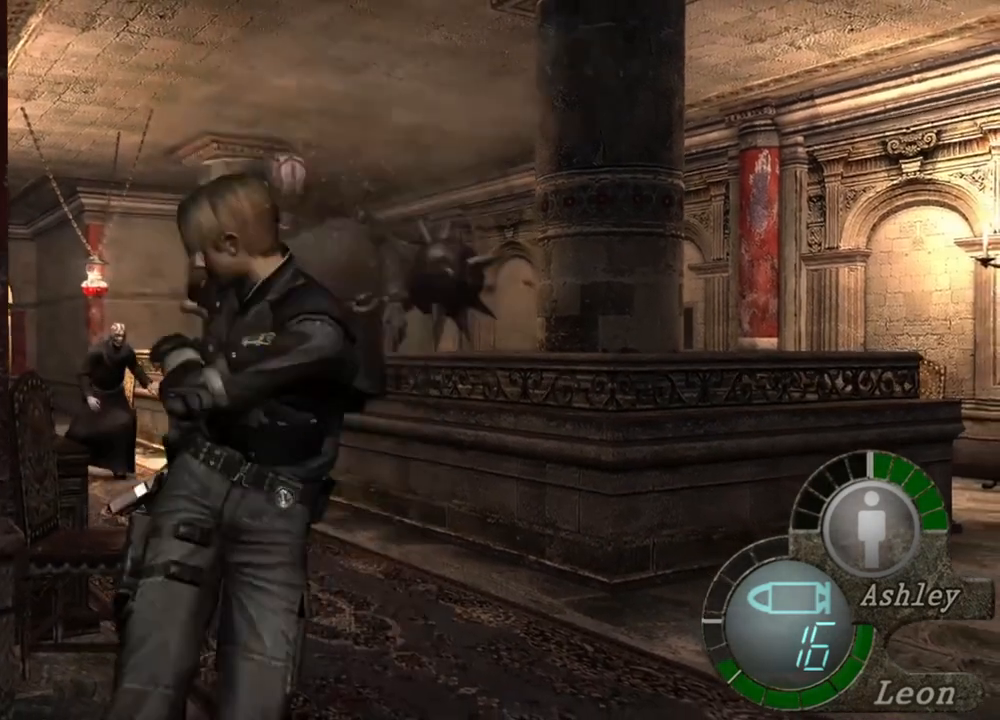
{"keys": [], "mouse": ["right"], "events": []}
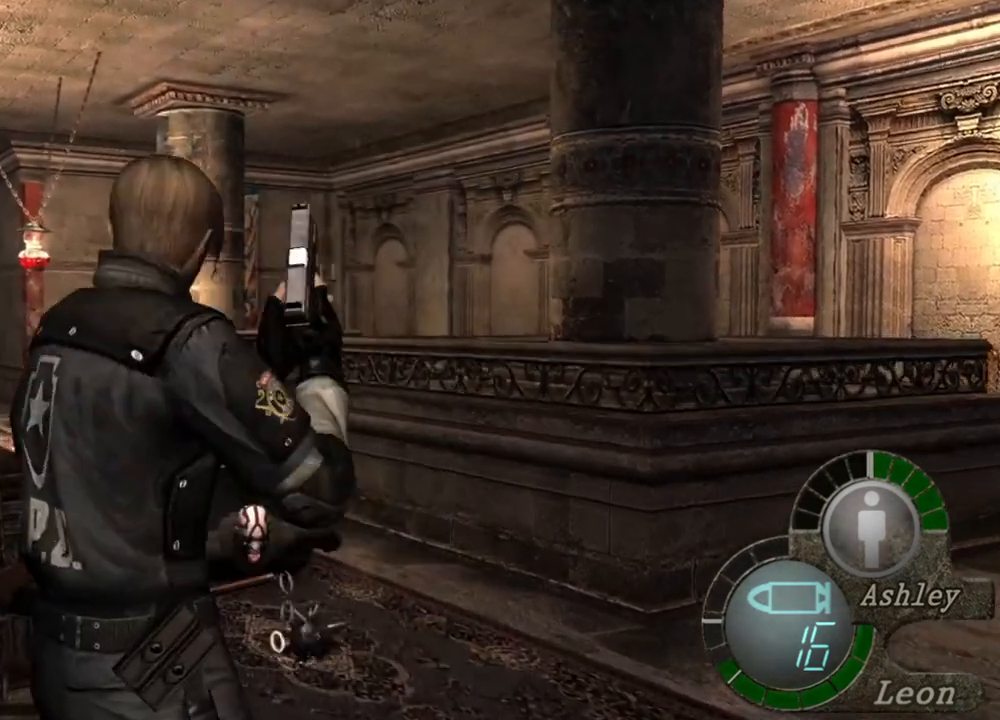
{"keys": [], "mouse": ["right"], "events": []}
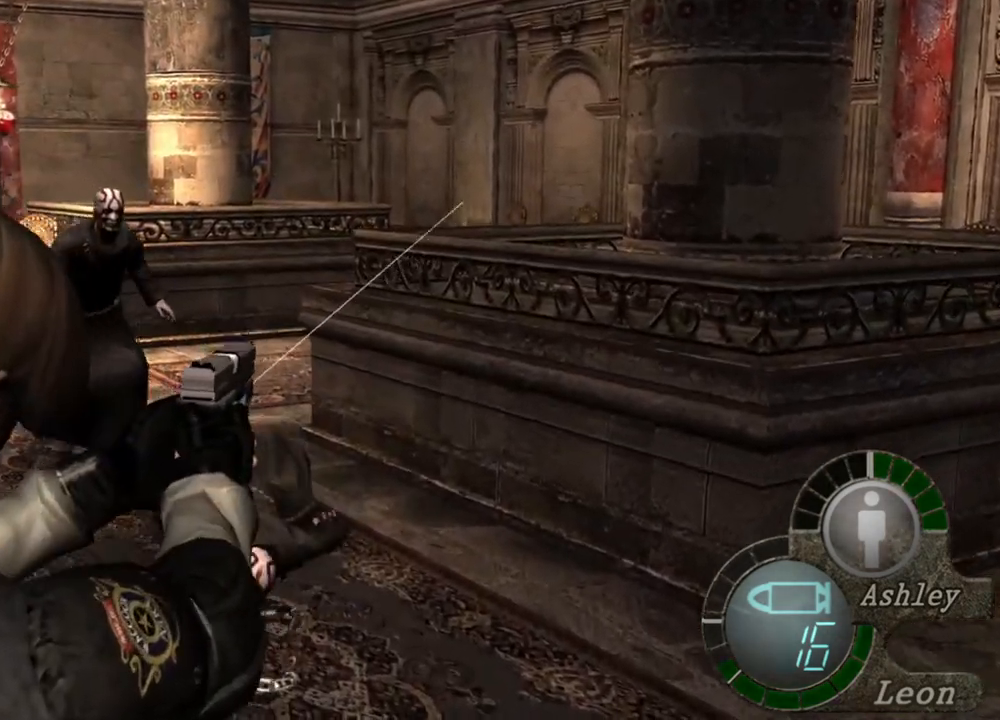
{"keys": [], "mouse": ["right"], "events": []}
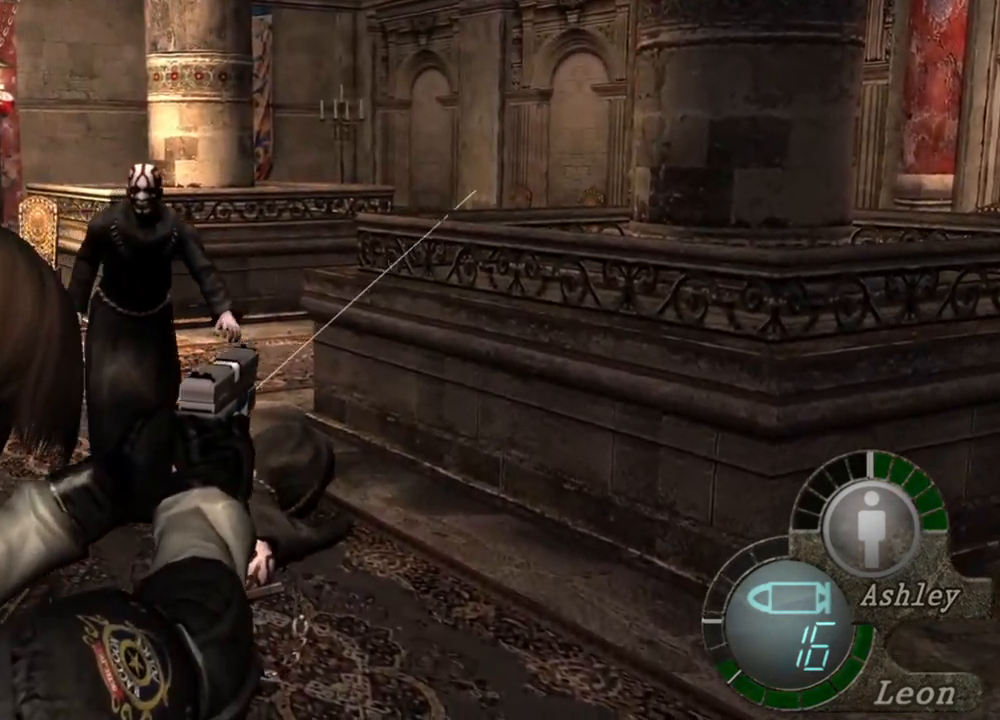
{"keys": [], "mouse": ["right"], "events": []}
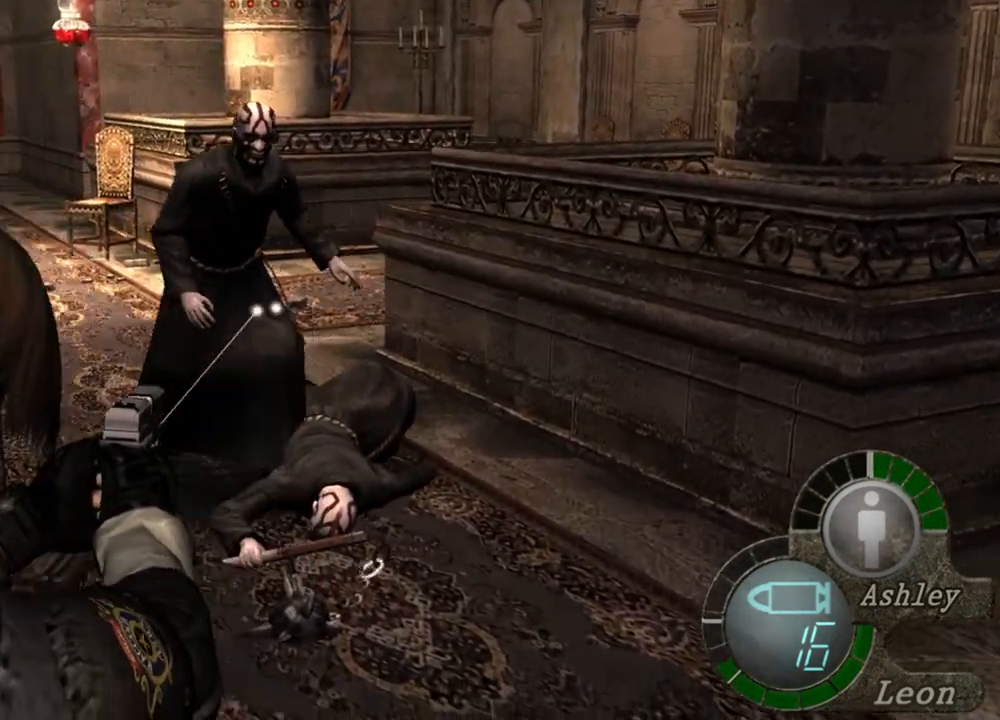
{"keys": [], "mouse": ["right"], "events": [[100, "mouse_left", "down"], [200, "mouse_left", "up"]]}
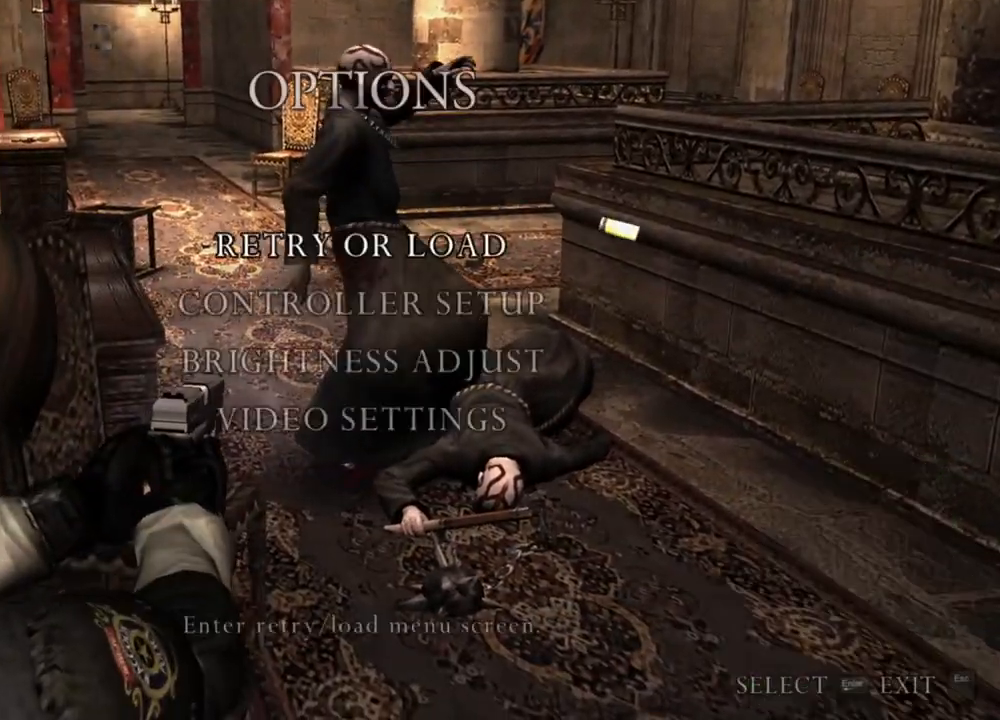
{"keys": [], "mouse": ["right"], "events": []}
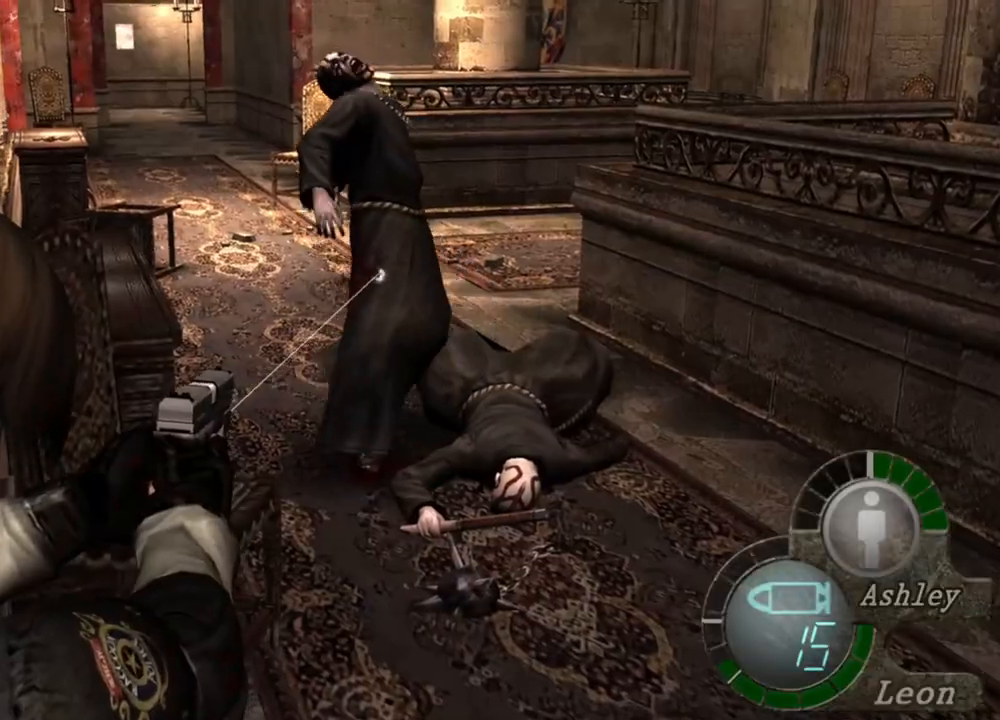
{"keys": [], "mouse": ["right"], "events": [[100, "mouse_left", "down"], [200, "mouse_left", "up"]]}
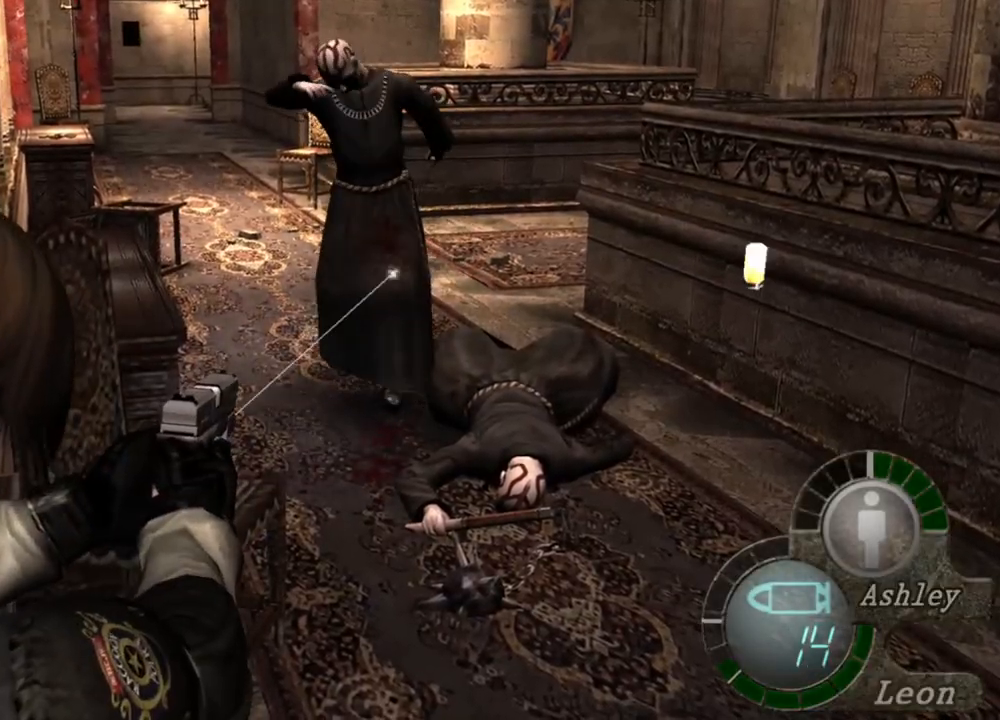
{"keys": [], "mouse": ["right"], "events": [[233, "mouse_left", "down"], [333, "mouse_left", "up"]]}
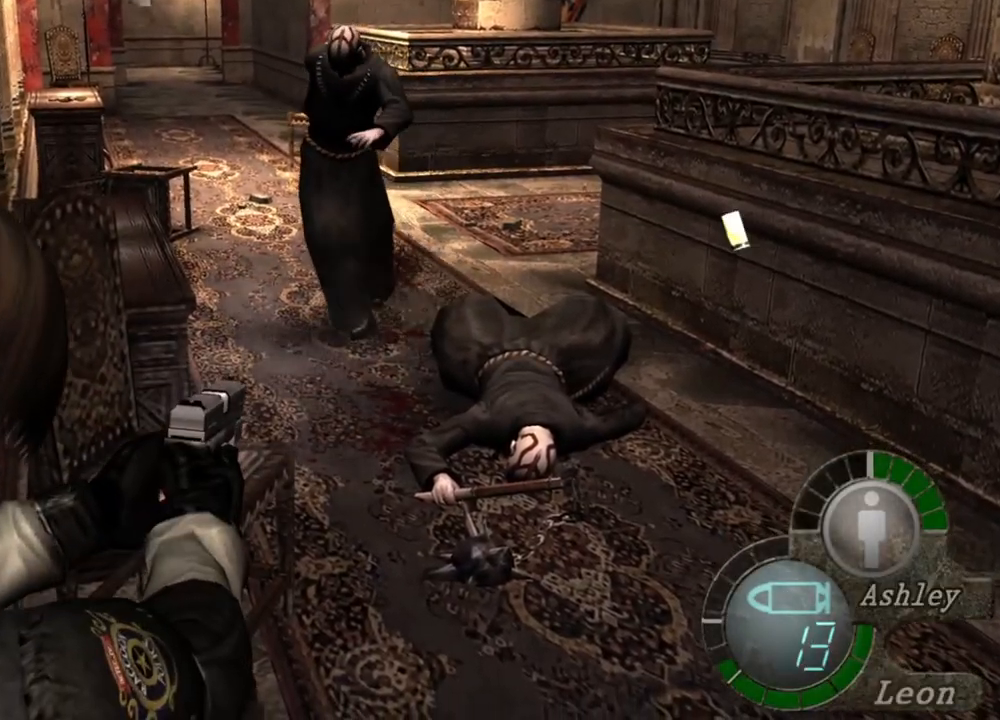
{"keys": [], "mouse": ["right"], "events": [[200, "mouse_left", "down"], [367, "mouse_left", "up"]]}
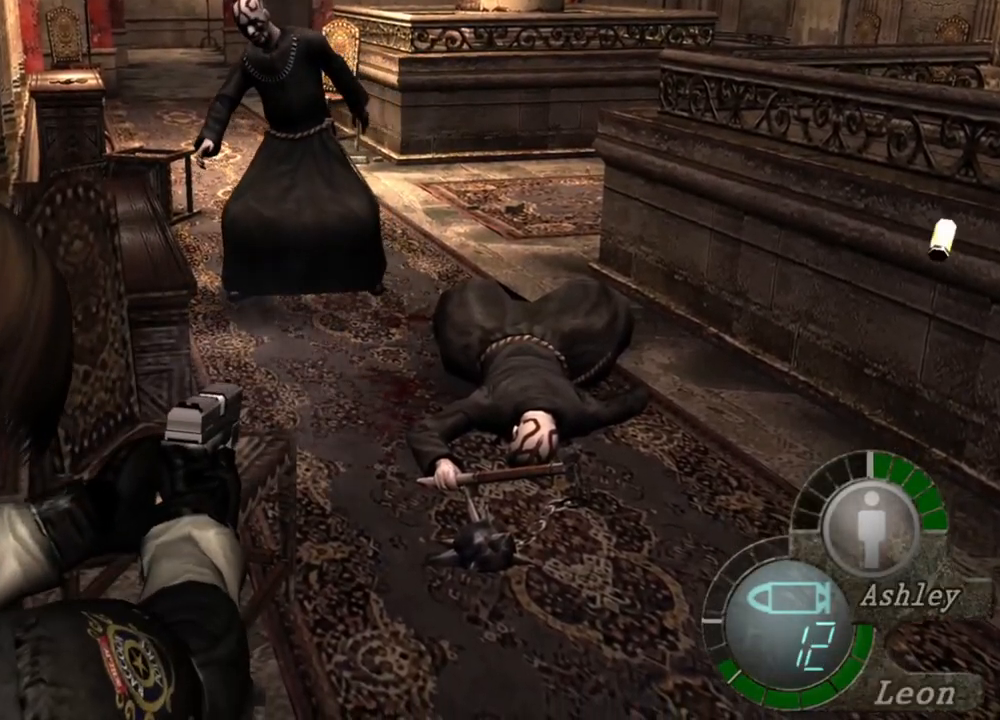
{"keys": [], "mouse": ["right"], "events": [[233, "mouse_left", "down"], [300, "mouse_left", "up"]]}
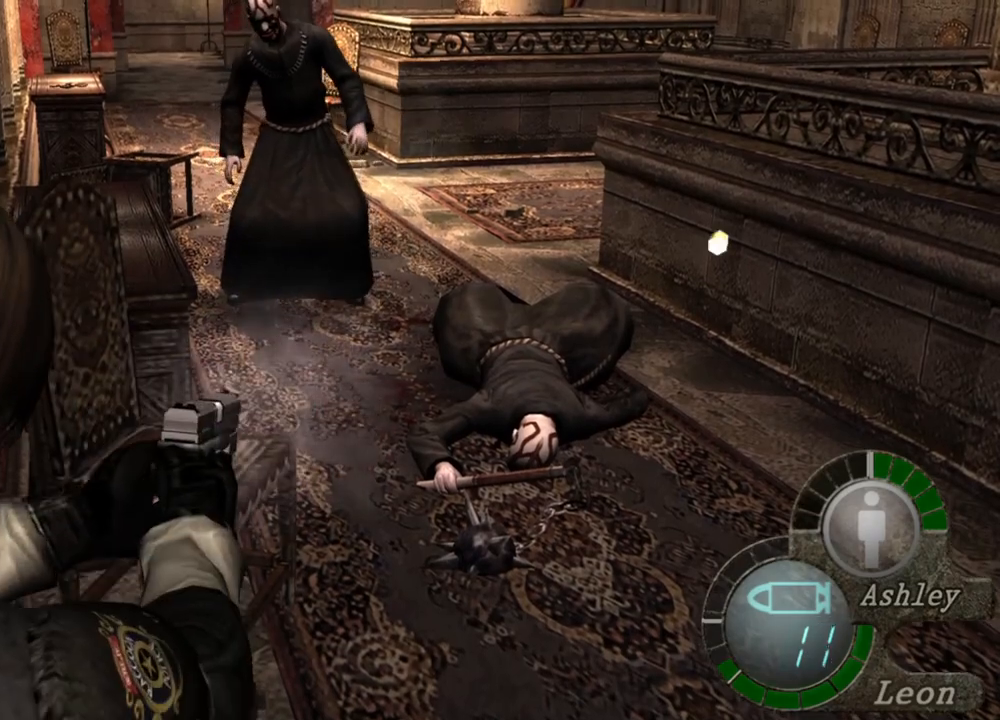
{"keys": [], "mouse": ["right"], "events": [[300, "mouse_left", "down"], [433, "mouse_left", "up"]]}